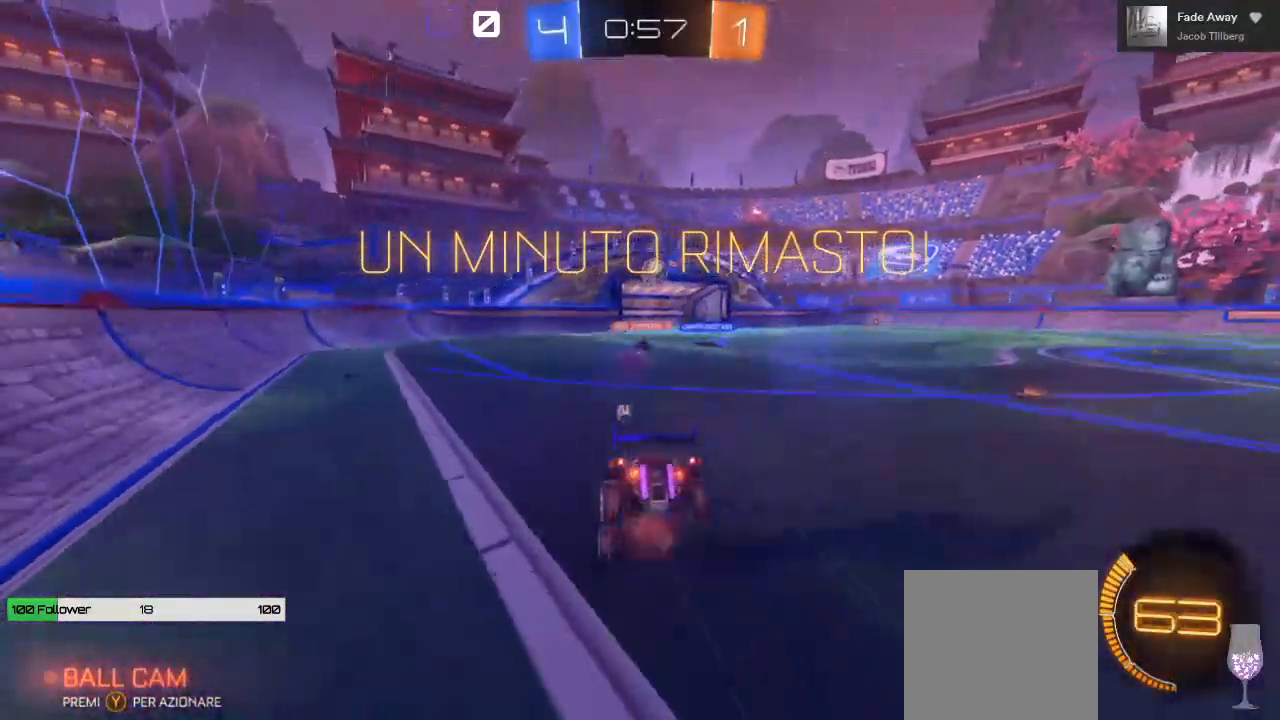
Gameplay with a controller (Xbox layout); each line is a JSON object with the inputs held at the frame after it. "events" lists button and stick changes between this image and that frame as [ms after this image, input, new state], when the widget could be followed in between.
{"buttons": ["R2"], "left_stick": "center", "right_stick": "center", "events": [[400, "A", "up"], [450, "left_stick", "center"]]}
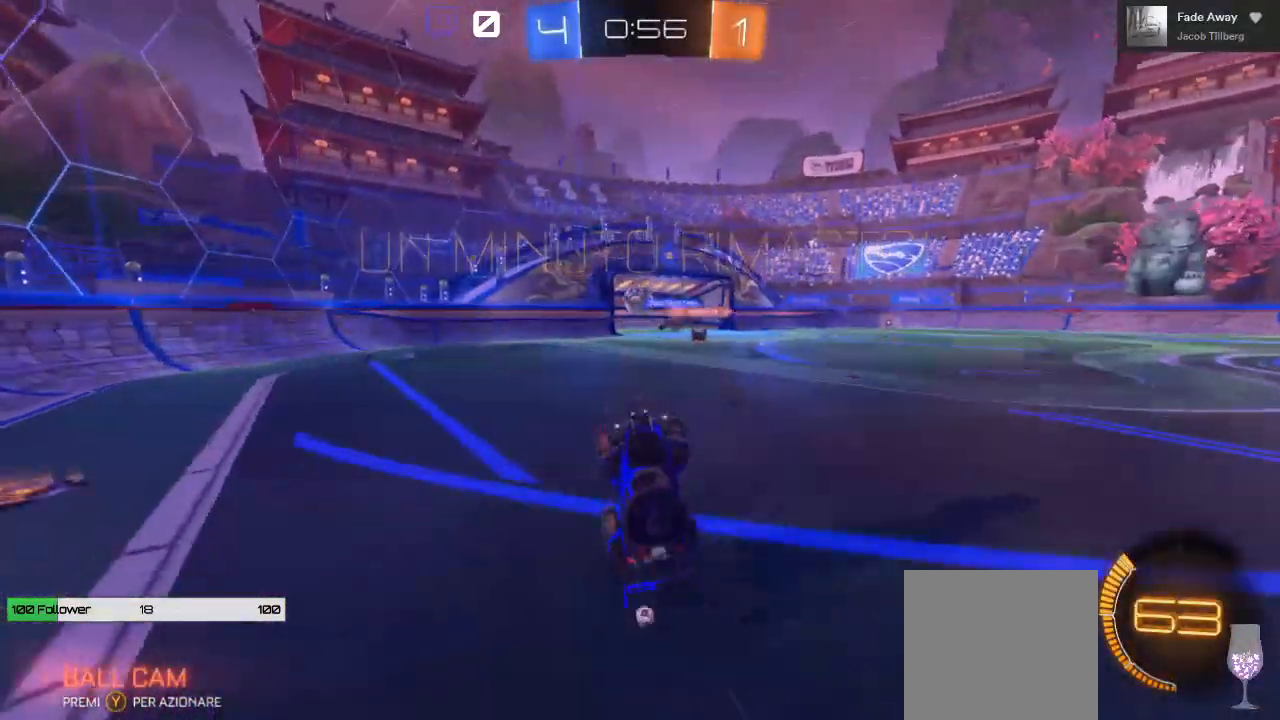
{"buttons": ["R2"], "left_stick": "center", "right_stick": "center", "events": []}
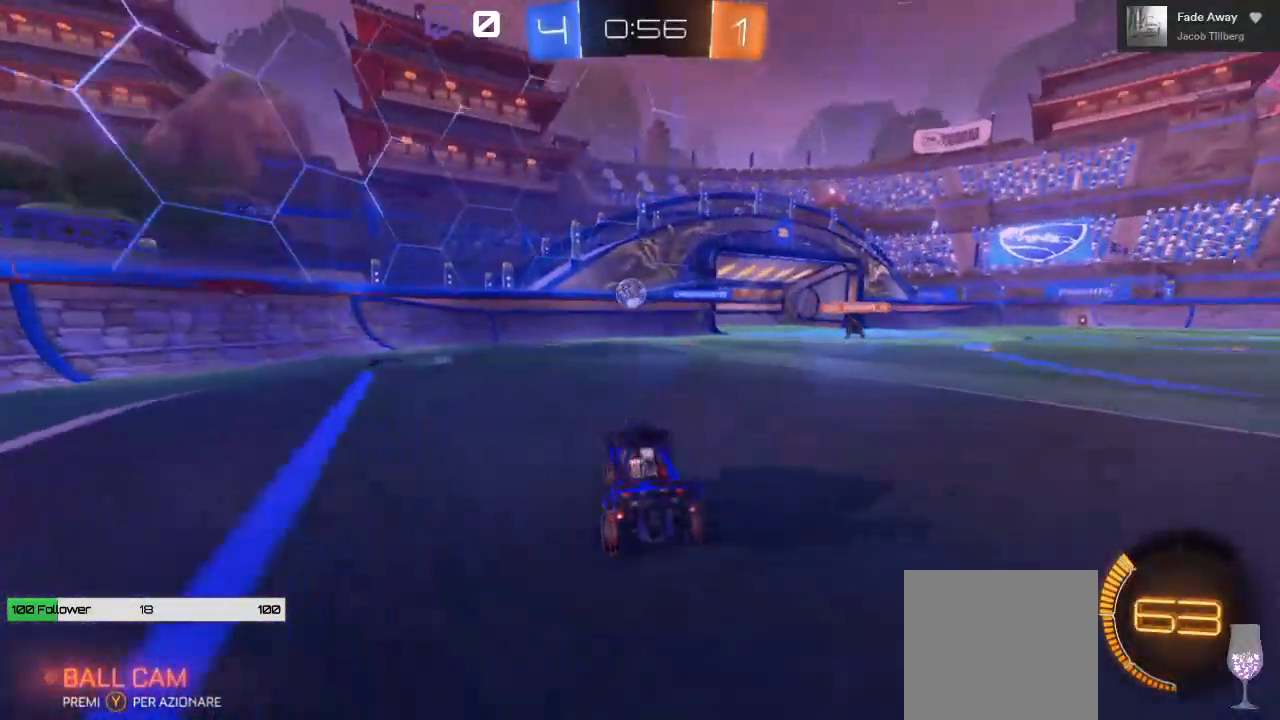
{"buttons": ["R2"], "left_stick": "right", "right_stick": "center", "events": [[67, "left_stick", "right"], [217, "left_stick", "center"], [433, "left_stick", "right"]]}
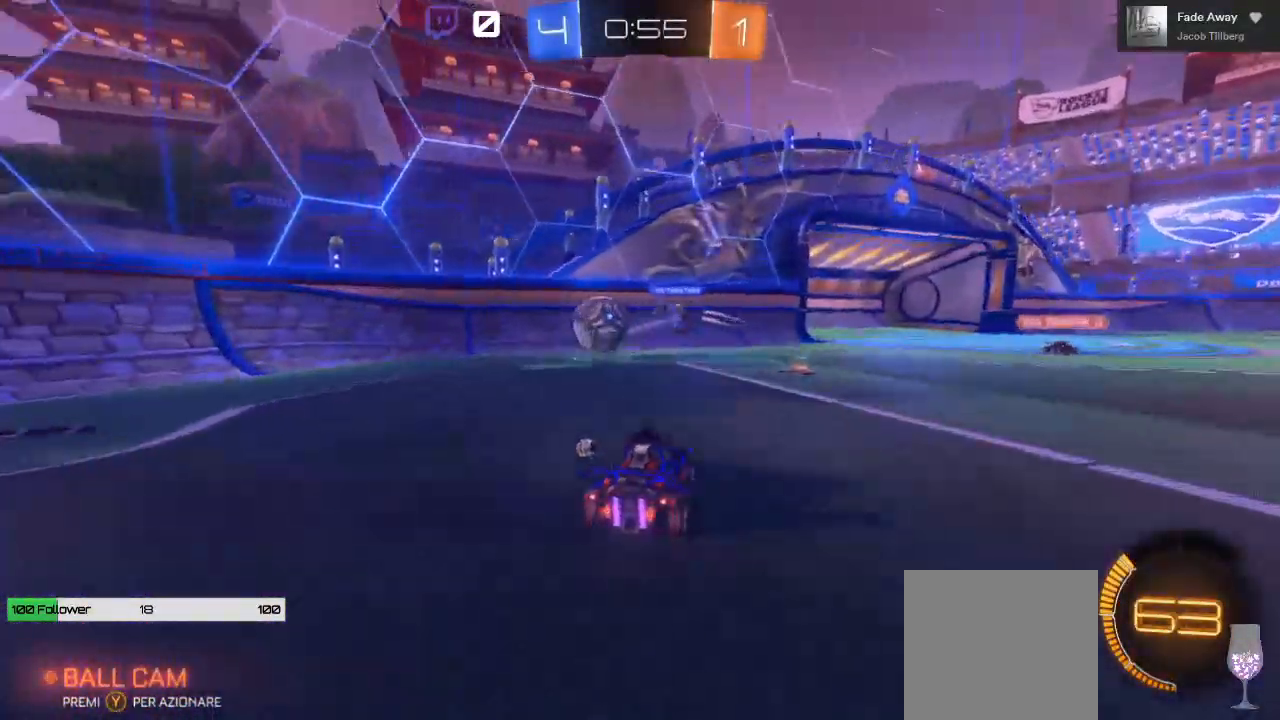
{"buttons": ["R2"], "left_stick": "right", "right_stick": "center", "events": [[50, "A", "down"], [133, "A", "up"], [183, "left_stick", "up-left"], [250, "L1", "down"], [350, "L1", "up"], [433, "left_stick", "right"]]}
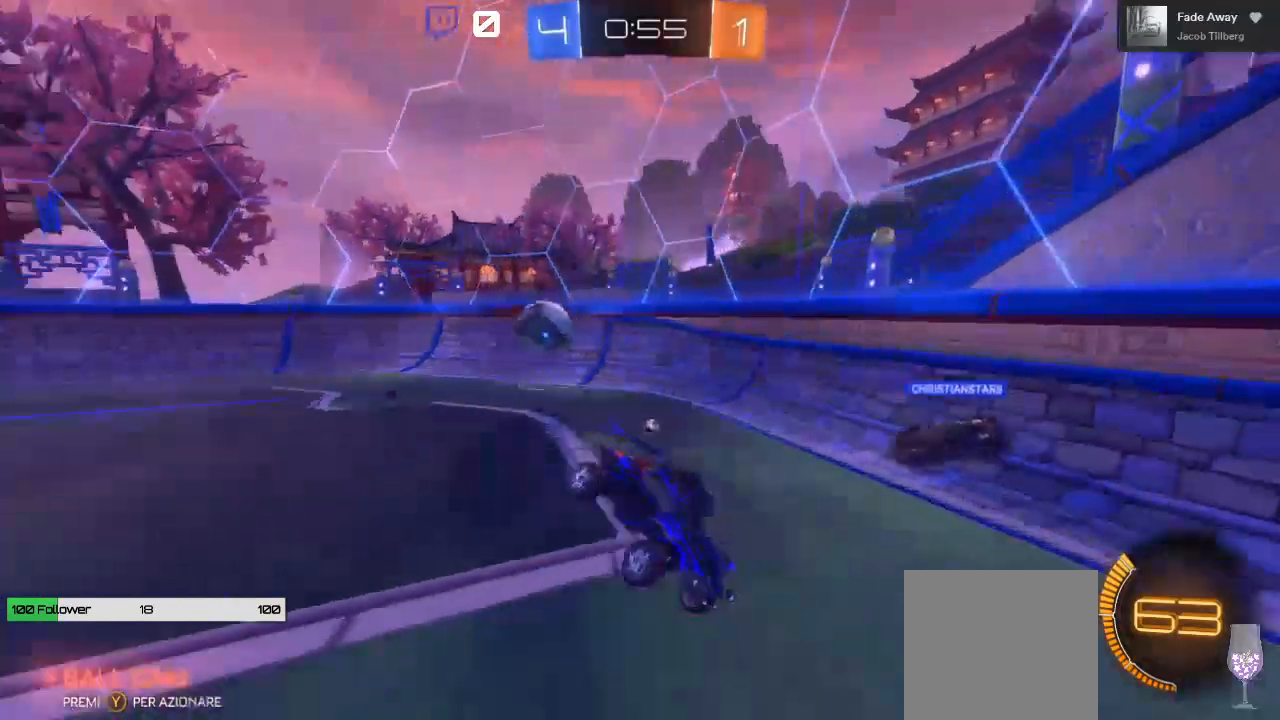
{"buttons": ["R2"], "left_stick": "down-left", "right_stick": "center", "events": [[467, "left_stick", "down-left"]]}
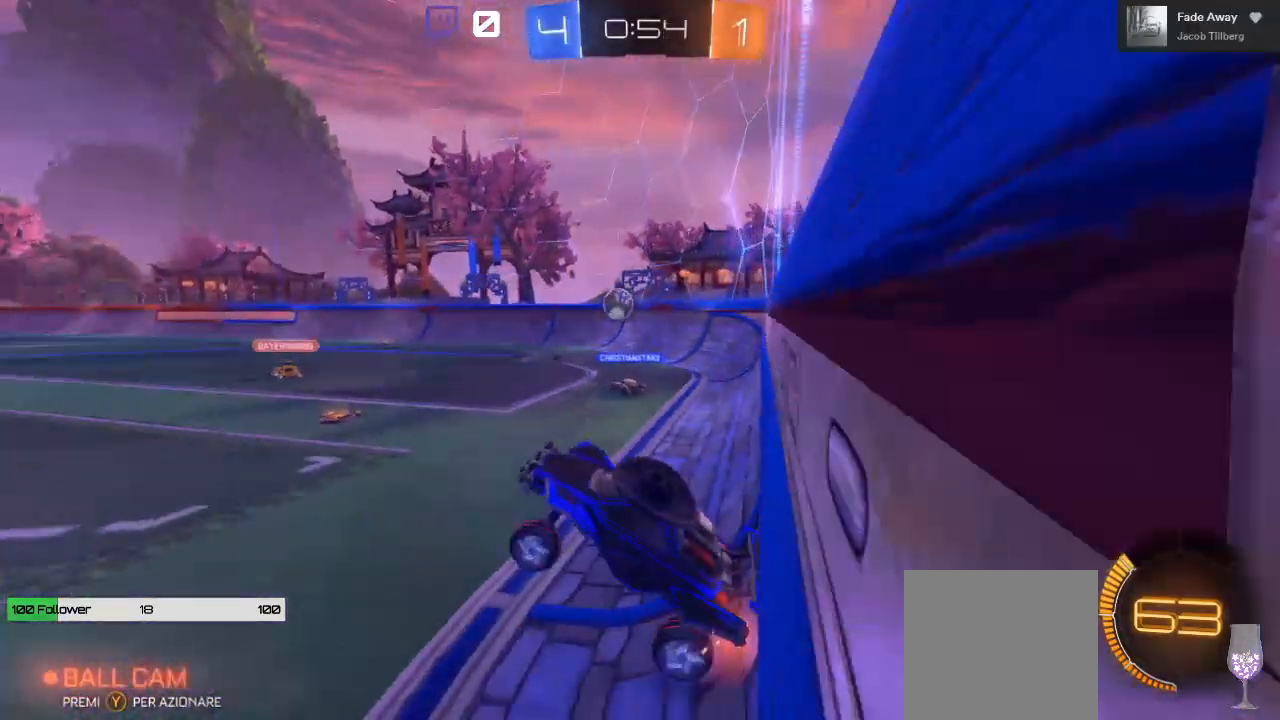
{"buttons": ["R2"], "left_stick": "right", "right_stick": "center", "events": [[217, "left_stick", "center"], [300, "left_stick", "right"]]}
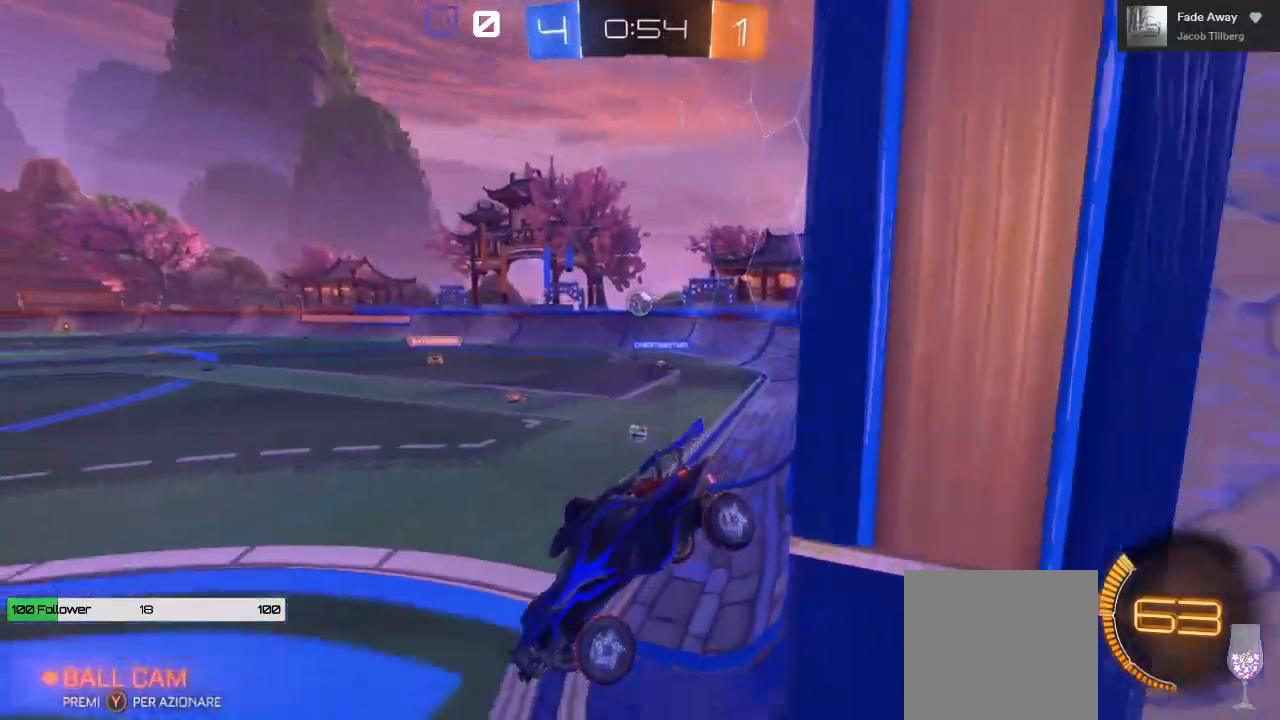
{"buttons": ["R2"], "left_stick": "center", "right_stick": "center", "events": [[183, "left_stick", "center"], [283, "left_stick", "right"], [450, "left_stick", "center"]]}
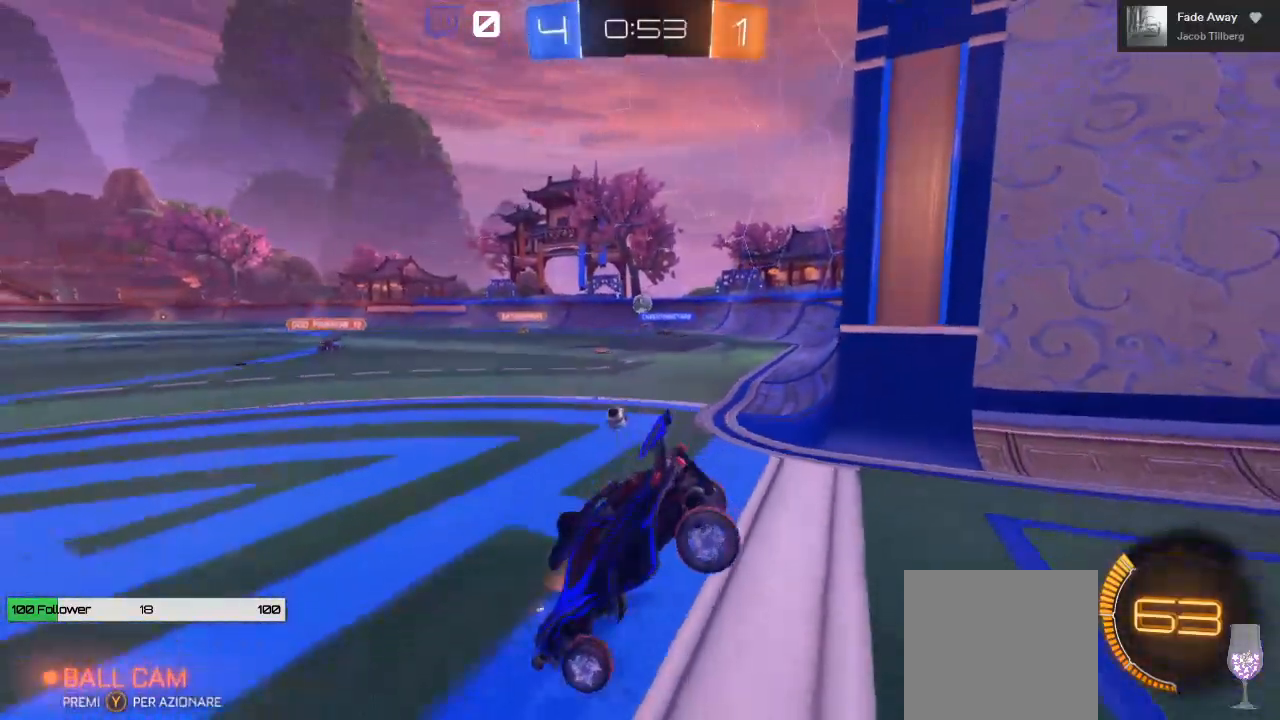
{"buttons": ["R2"], "left_stick": "center", "right_stick": "center", "events": [[300, "left_stick", "right"], [450, "left_stick", "center"]]}
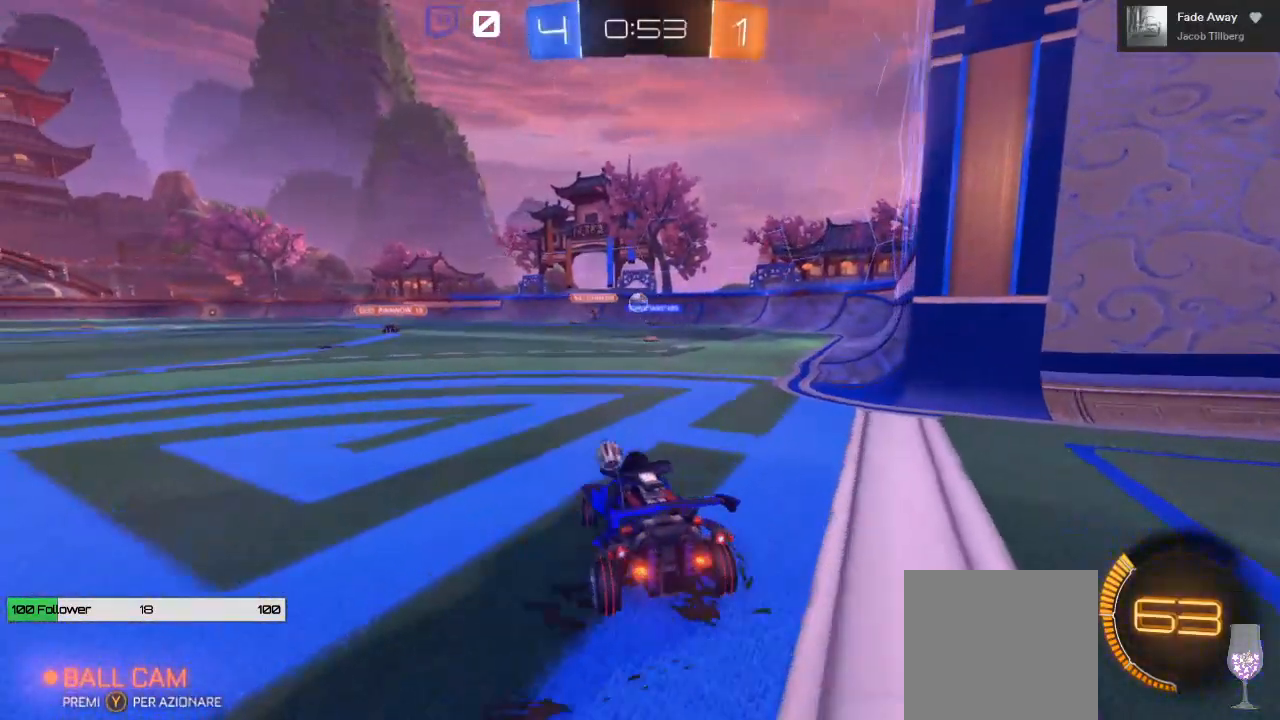
{"buttons": ["R2"], "left_stick": "center", "right_stick": "center", "events": [[17, "left_stick", "left"], [150, "left_stick", "center"], [383, "left_stick", "right"], [500, "left_stick", "center"]]}
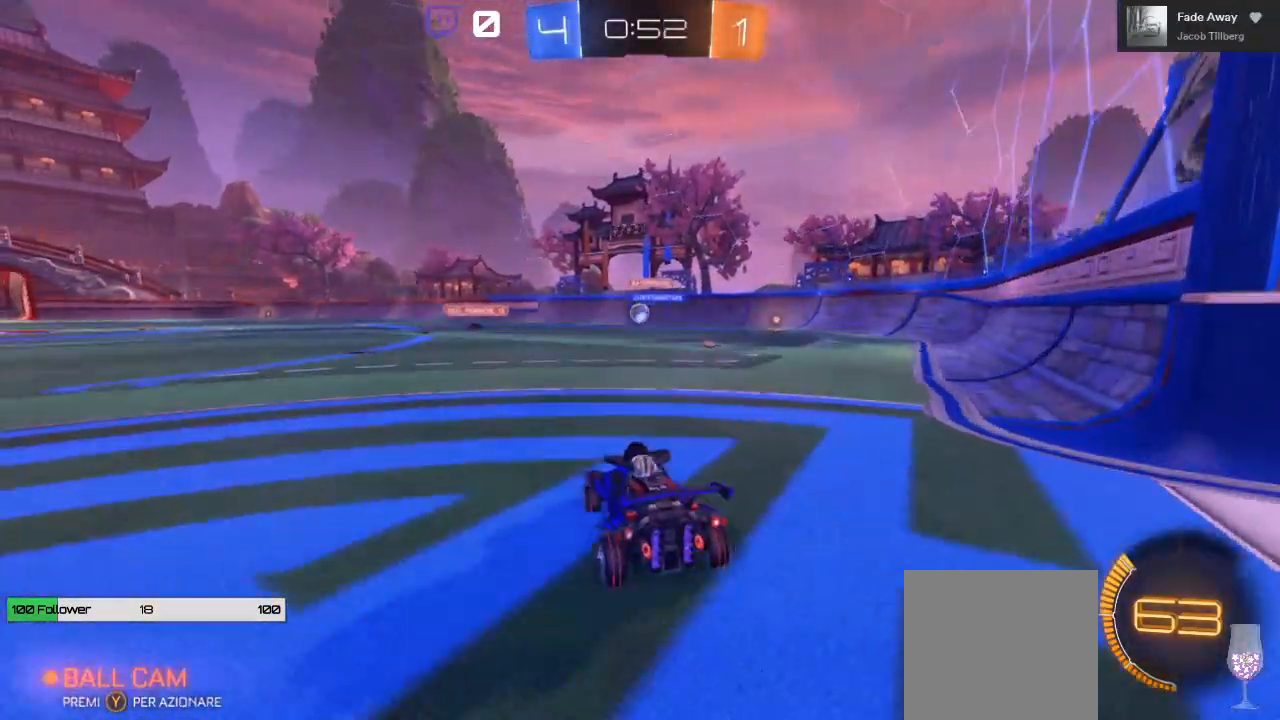
{"buttons": ["R2"], "left_stick": "center", "right_stick": "center", "events": [[250, "left_stick", "left"], [417, "left_stick", "center"]]}
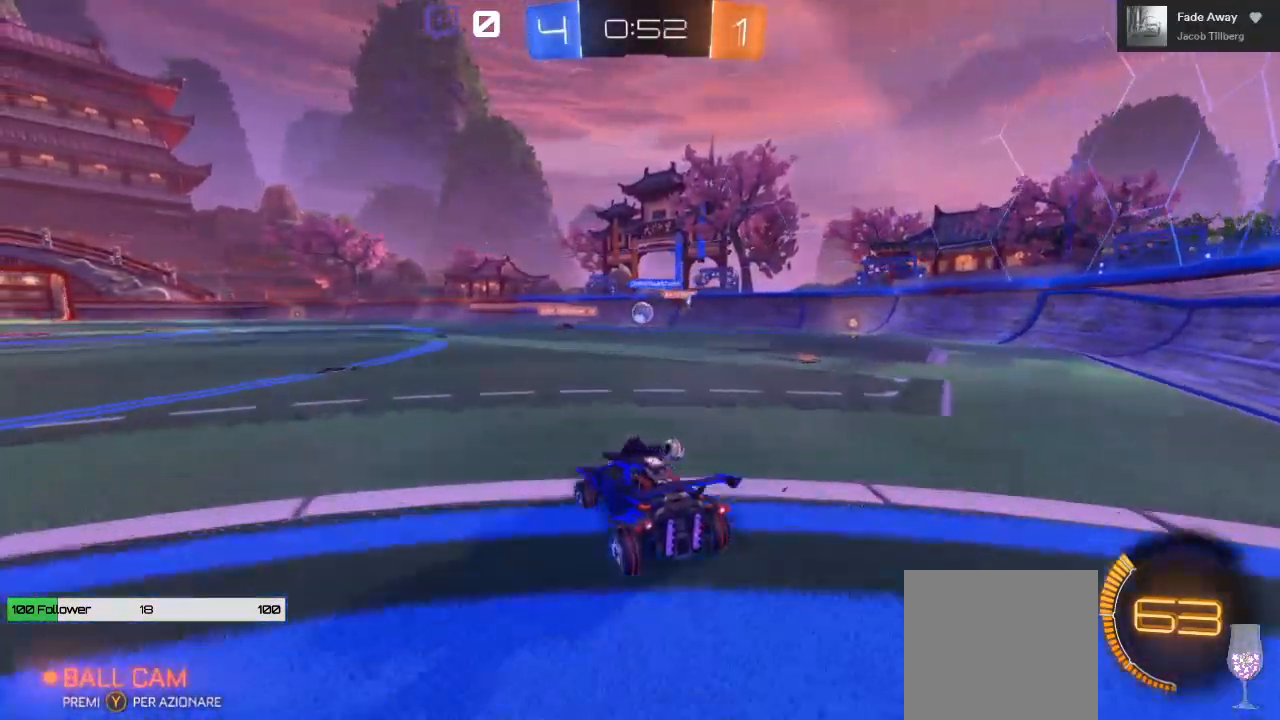
{"buttons": ["R2"], "left_stick": "right", "right_stick": "center", "events": [[200, "left_stick", "left"], [300, "left_stick", "center"], [467, "left_stick", "right"]]}
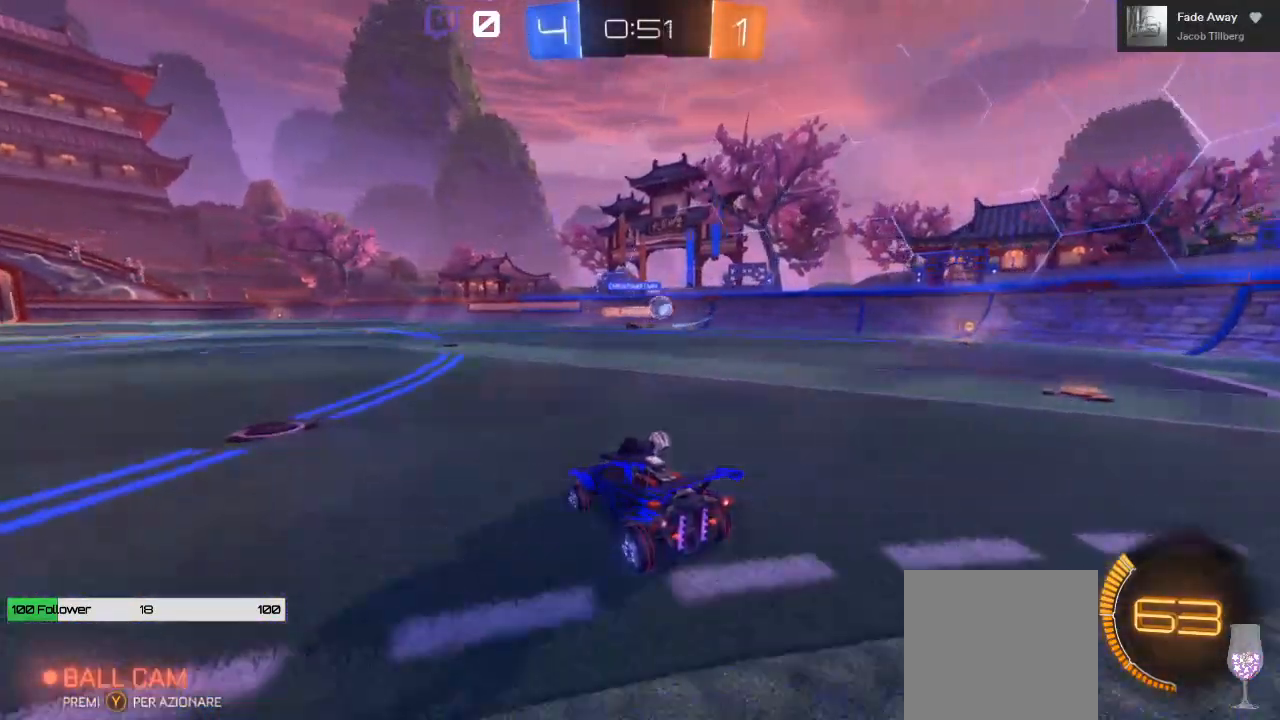
{"buttons": ["R2"], "left_stick": "right", "right_stick": "center", "events": []}
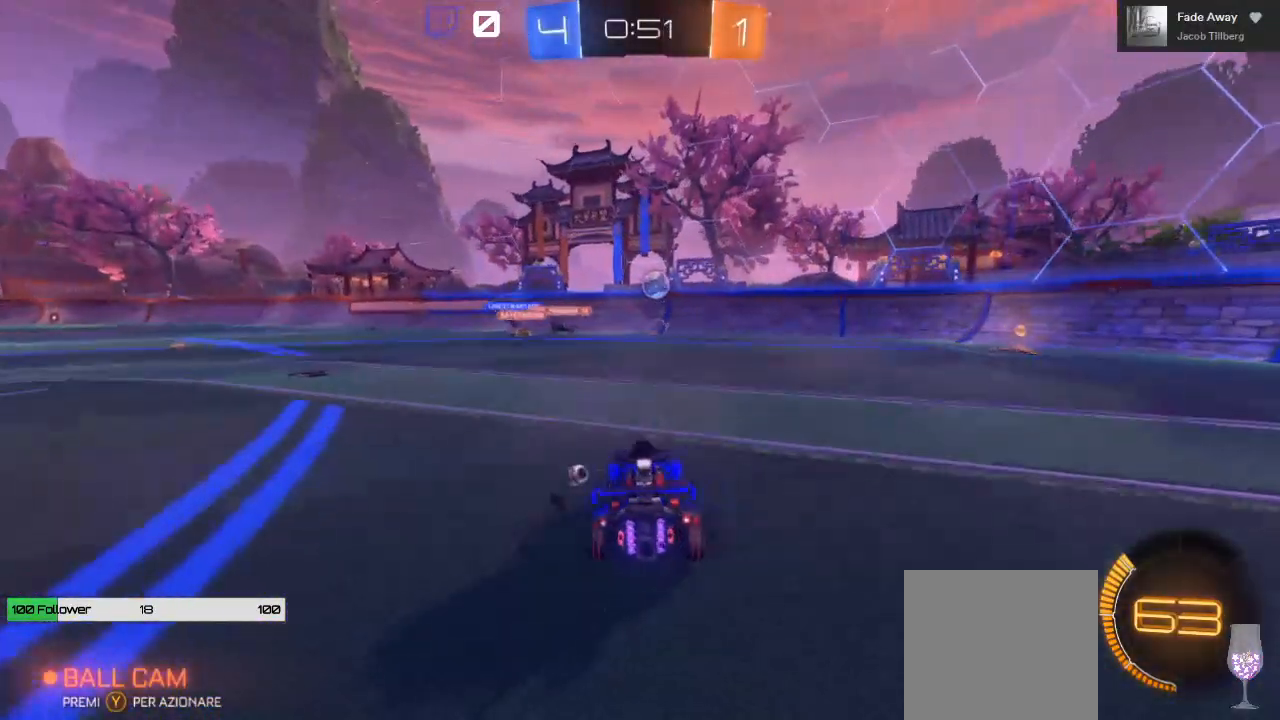
{"buttons": ["B", "R2"], "left_stick": "center", "right_stick": "center", "events": [[100, "left_stick", "center"], [250, "left_stick", "left"], [283, "B", "down"], [317, "left_stick", "center"]]}
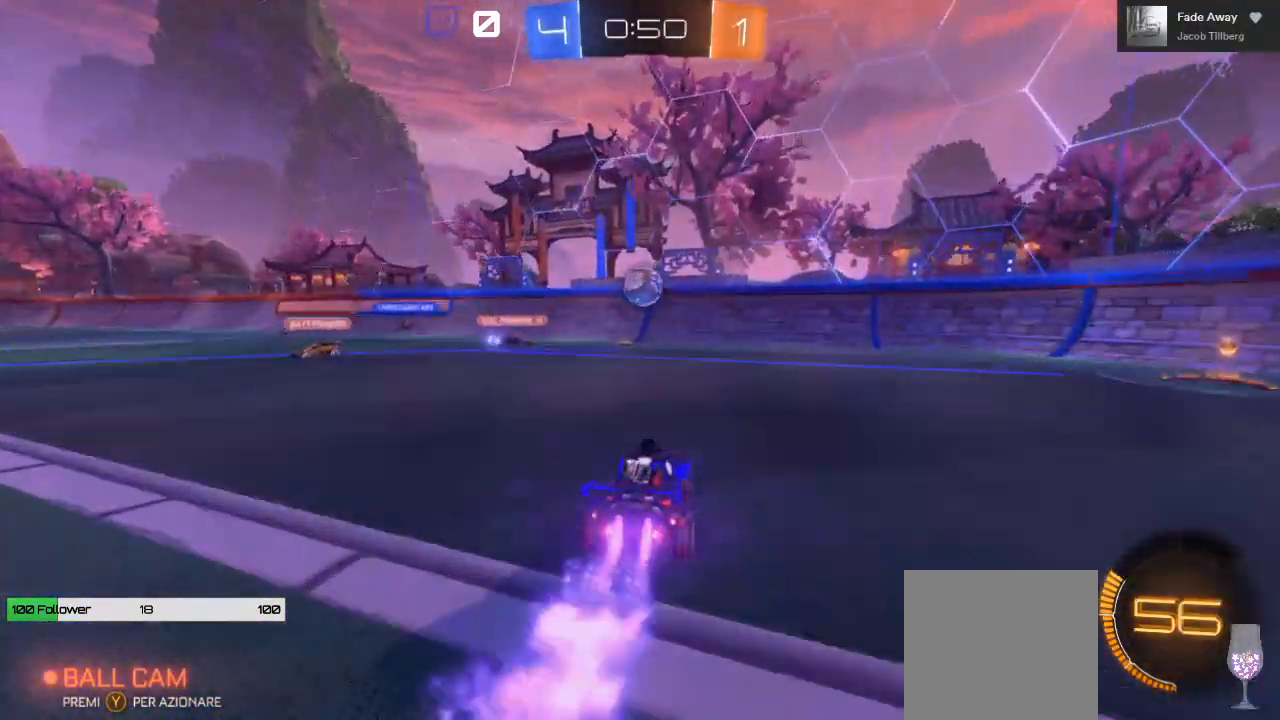
{"buttons": ["L1", "R2"], "left_stick": "up-right", "right_stick": "center", "events": [[33, "left_stick", "left"], [100, "left_stick", "center"], [283, "A", "down"], [383, "left_stick", "up-right"], [450, "A", "up"], [450, "B", "up"], [483, "L1", "down"]]}
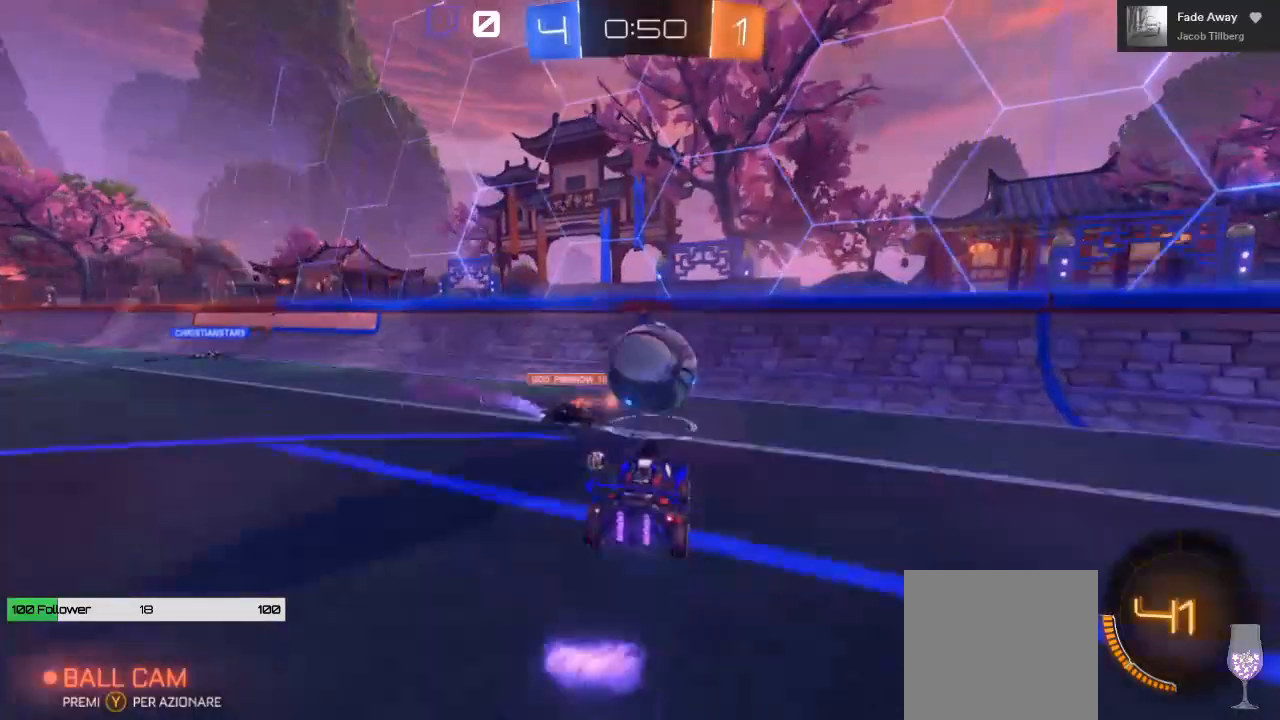
{"buttons": ["L1", "R2"], "left_stick": "up-right", "right_stick": "center", "events": [[17, "A", "down"], [500, "A", "up"]]}
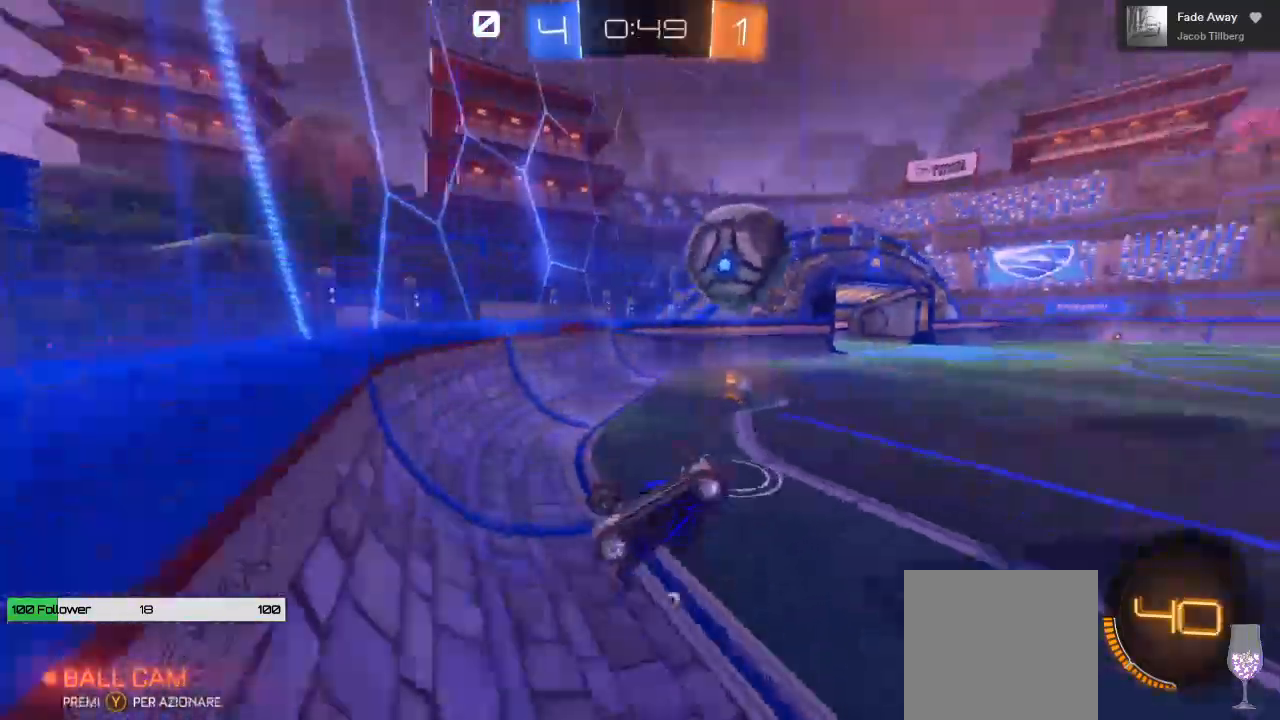
{"buttons": ["R2", "L3"], "left_stick": "right", "right_stick": "center", "events": [[67, "L1", "up"], [267, "L3", "down"], [450, "left_stick", "right"]]}
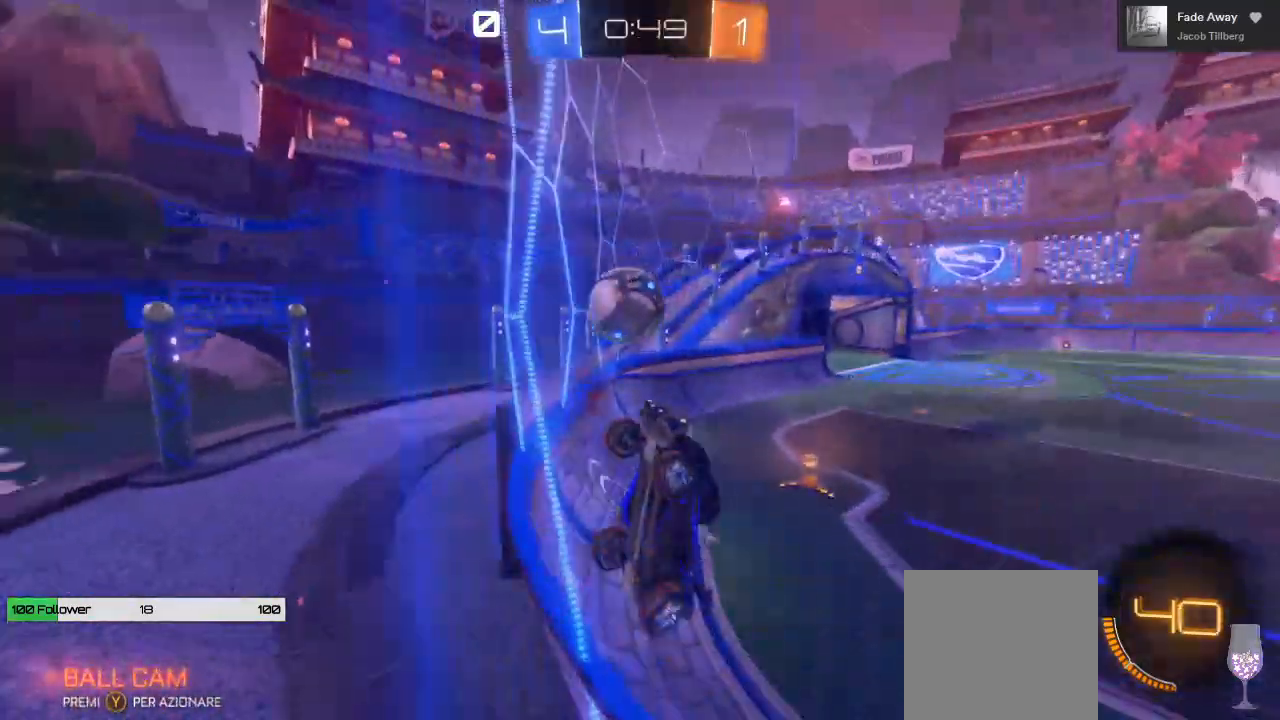
{"buttons": ["B", "R2", "L3"], "left_stick": "right", "right_stick": "center", "events": [[233, "B", "down"]]}
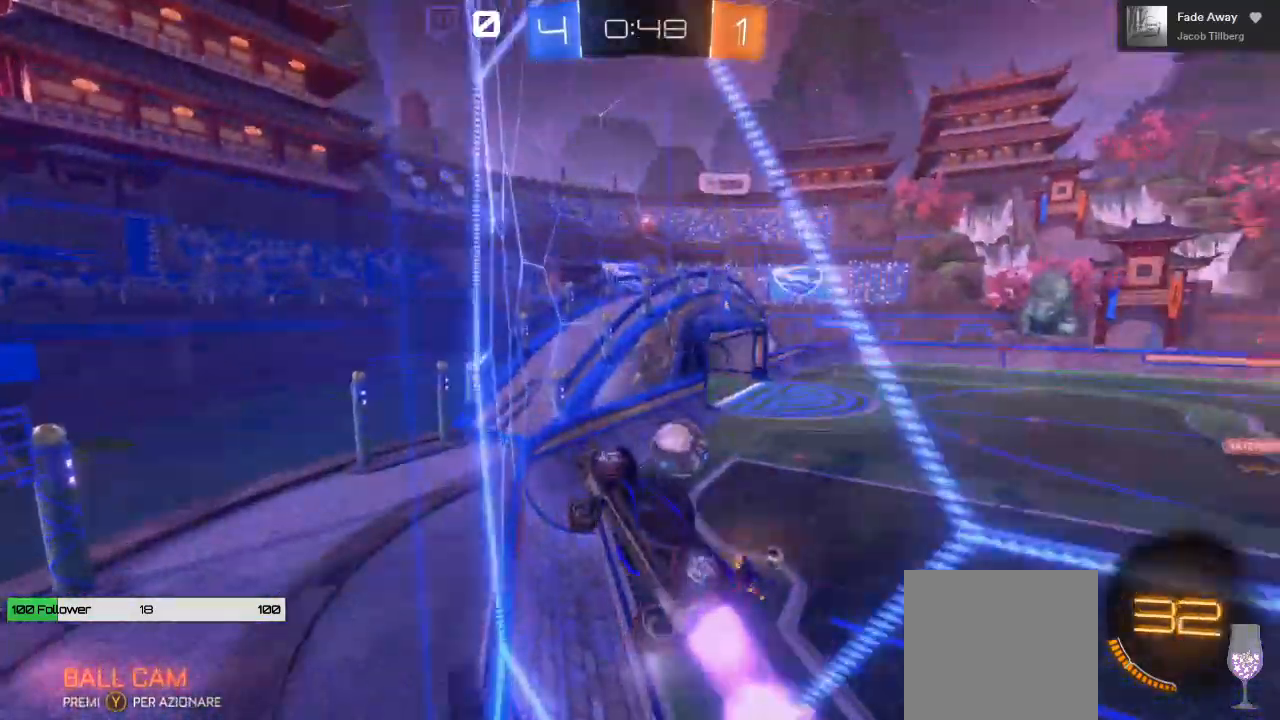
{"buttons": ["B", "R2"], "left_stick": "center", "right_stick": "center", "events": [[350, "L3", "up"], [483, "left_stick", "center"]]}
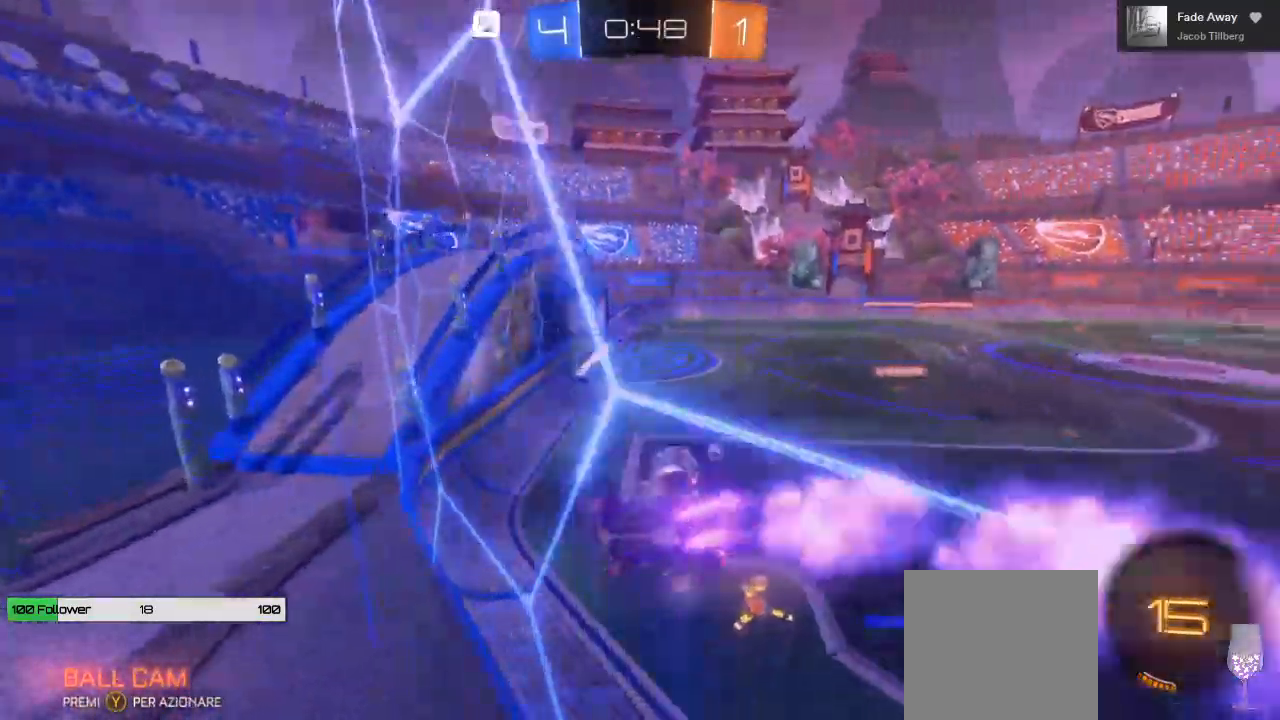
{"buttons": ["B", "R2"], "left_stick": "center", "right_stick": "center", "events": [[217, "left_stick", "right"], [333, "left_stick", "center"]]}
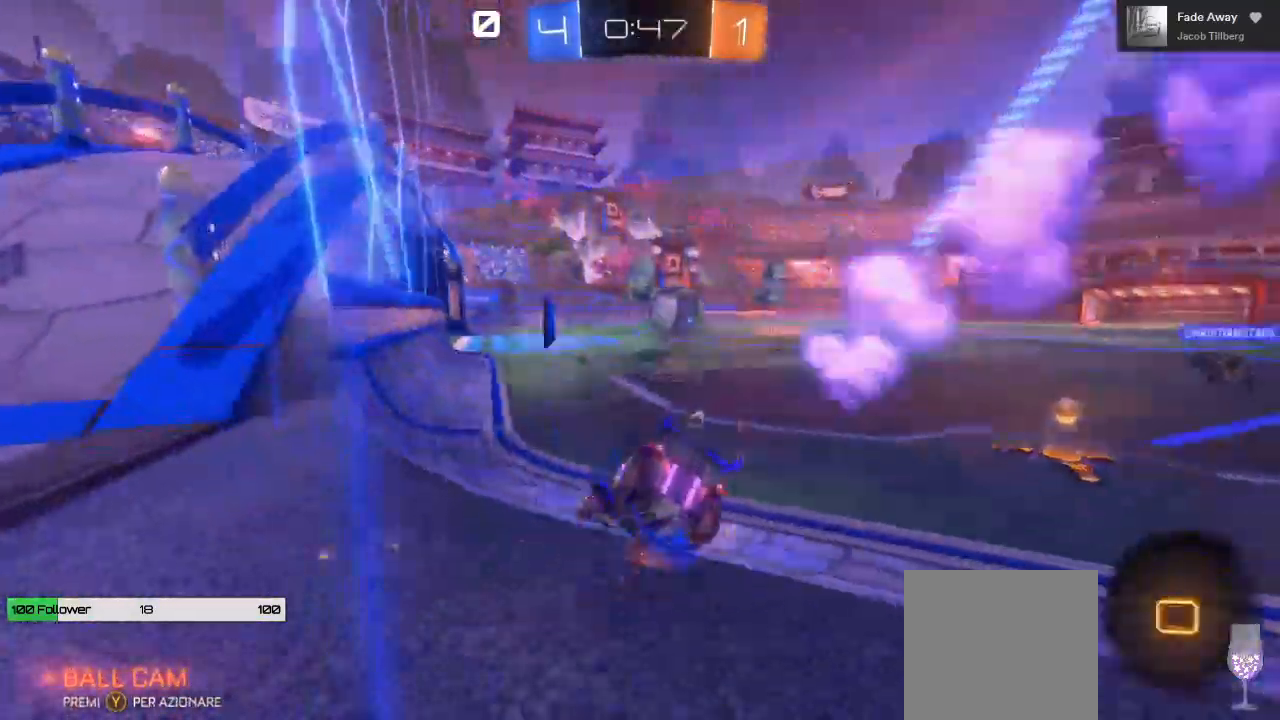
{"buttons": ["A", "B", "R2"], "left_stick": "center", "right_stick": "center", "events": [[17, "left_stick", "right"], [200, "left_stick", "center"], [350, "A", "down"]]}
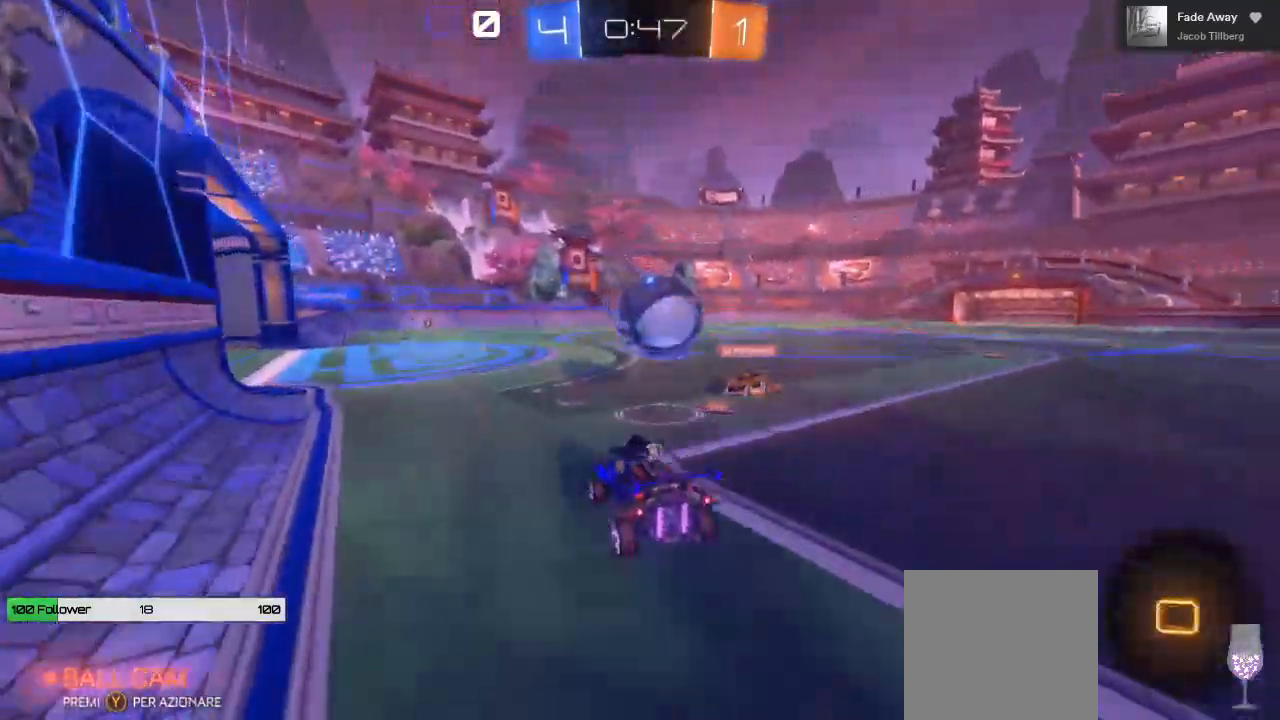
{"buttons": ["A", "L1", "R2", "L3"], "left_stick": "up", "right_stick": "center", "events": [[50, "left_stick", "up"], [83, "A", "up"], [83, "B", "up"], [100, "L1", "down"], [183, "A", "down"], [317, "L3", "down"]]}
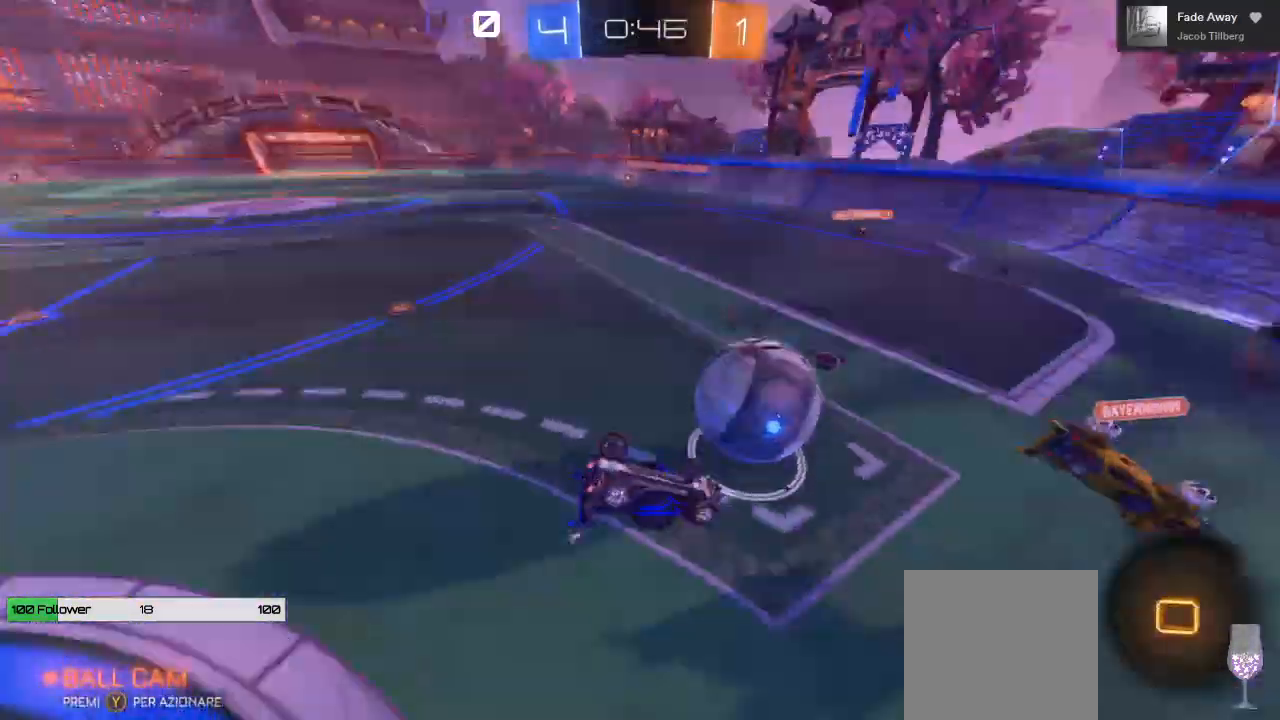
{"buttons": ["R2"], "left_stick": "center", "right_stick": "center", "events": [[150, "L3", "up"], [167, "A", "up"], [267, "L1", "up"], [300, "left_stick", "center"]]}
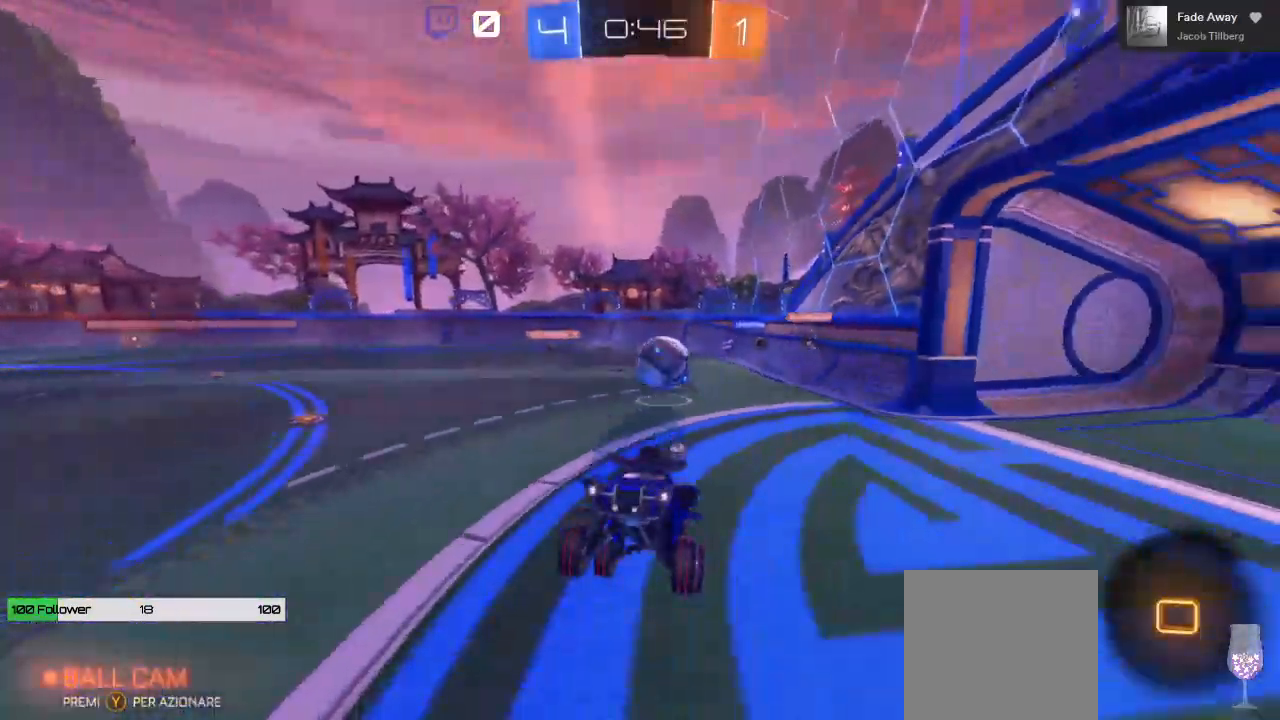
{"buttons": ["L1", "R2"], "left_stick": "left", "right_stick": "center", "events": [[133, "left_stick", "left"], [417, "L1", "down"]]}
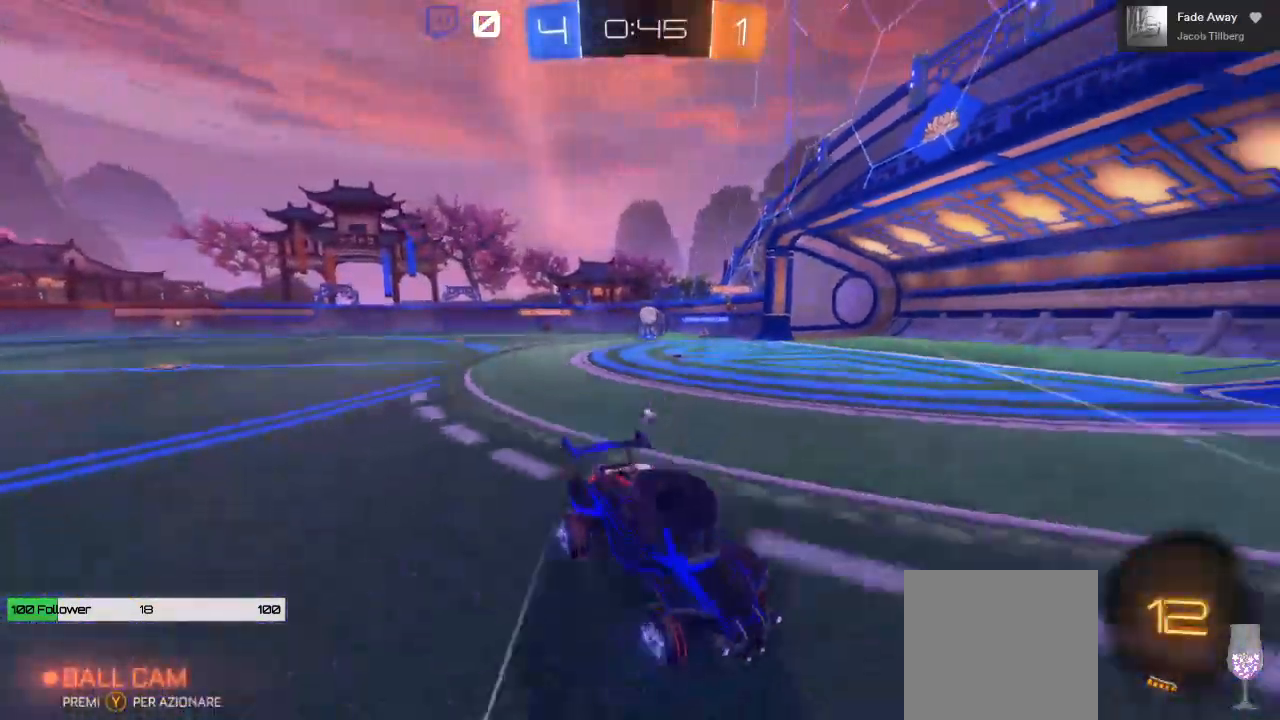
{"buttons": ["R2"], "left_stick": "left", "right_stick": "center", "events": [[100, "L1", "up"]]}
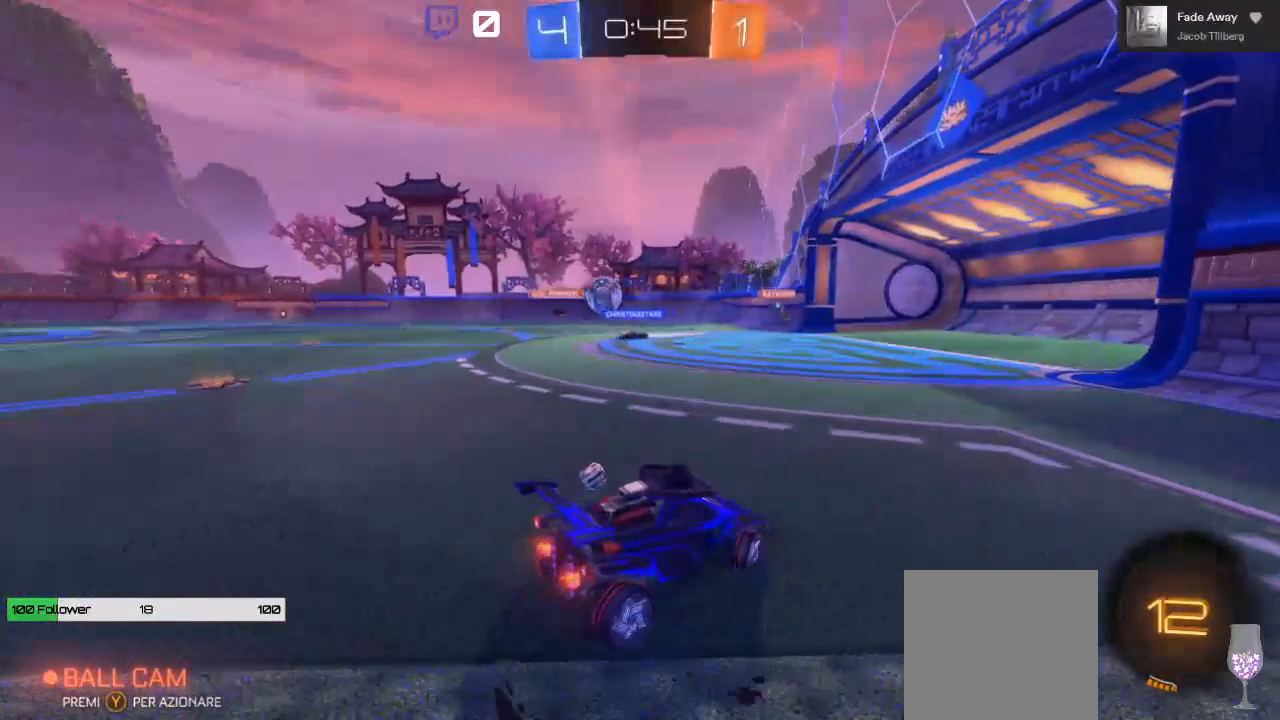
{"buttons": ["R2"], "left_stick": "right", "right_stick": "center", "events": [[50, "left_stick", "center"], [133, "left_stick", "right"], [333, "Y", "down"], [467, "Y", "up"]]}
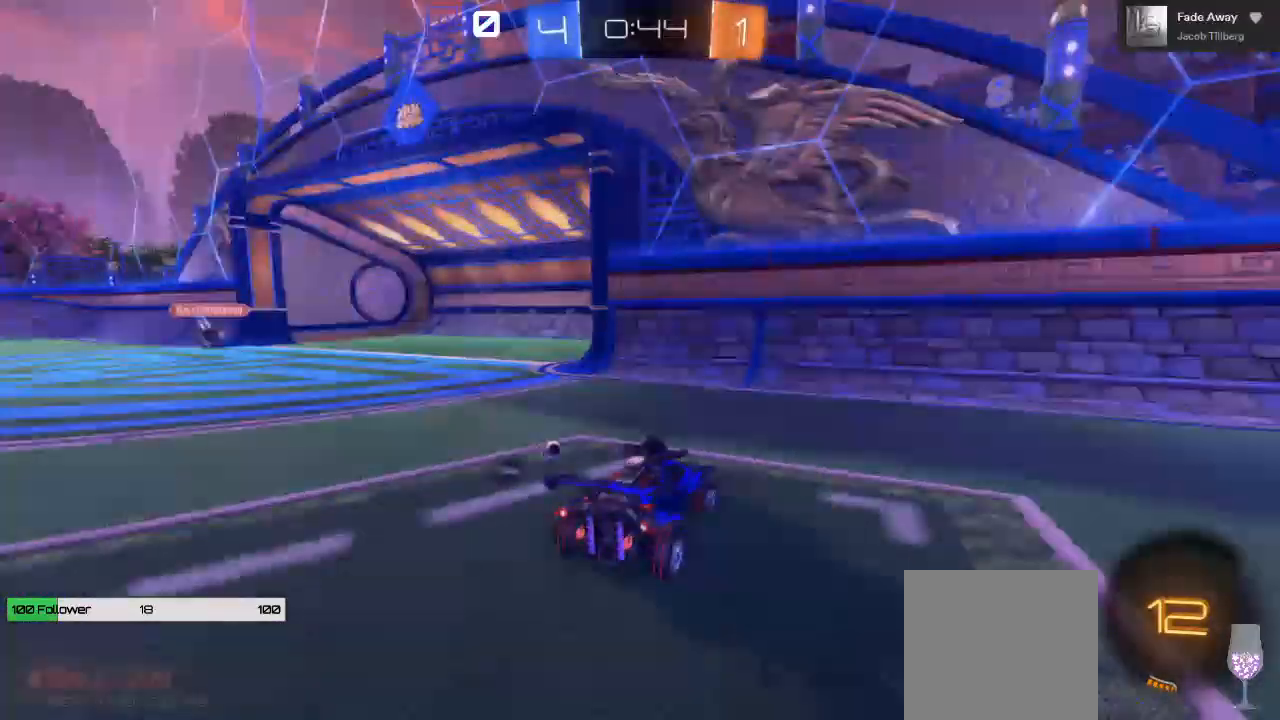
{"buttons": ["R2"], "left_stick": "right", "right_stick": "center", "events": []}
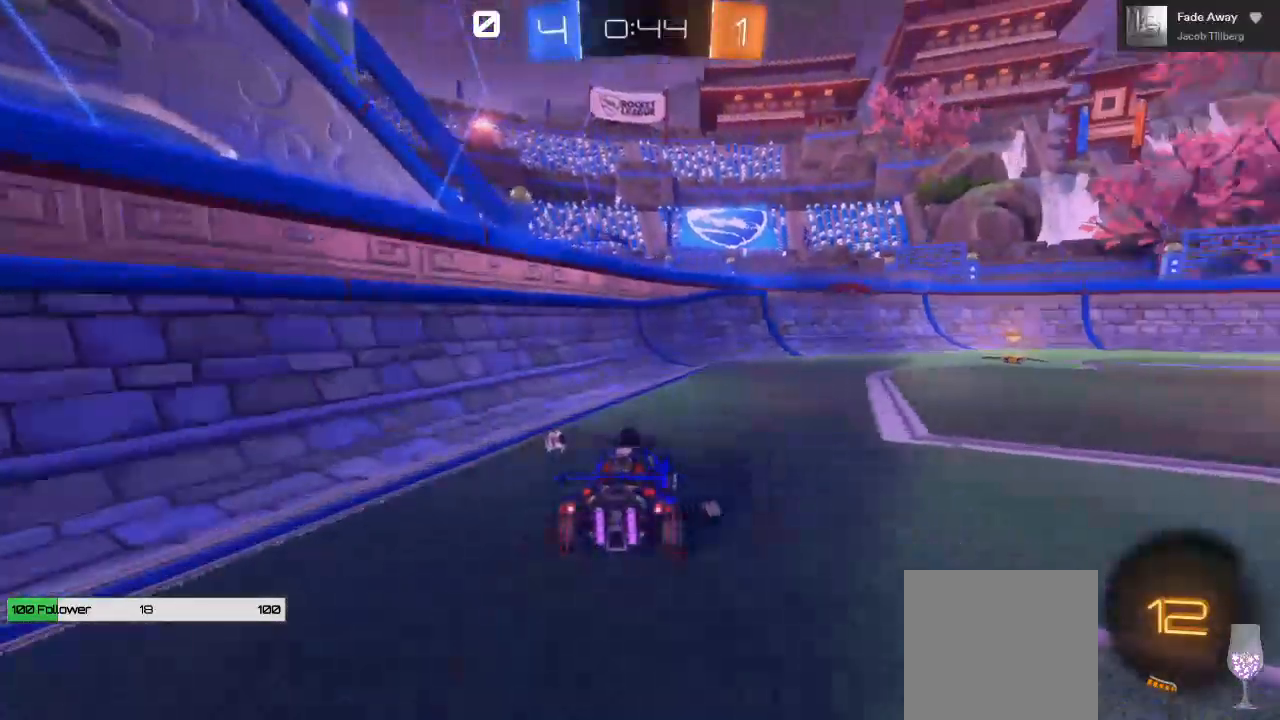
{"buttons": ["B", "R2"], "left_stick": "center", "right_stick": "center", "events": [[67, "B", "down"], [333, "left_stick", "center"]]}
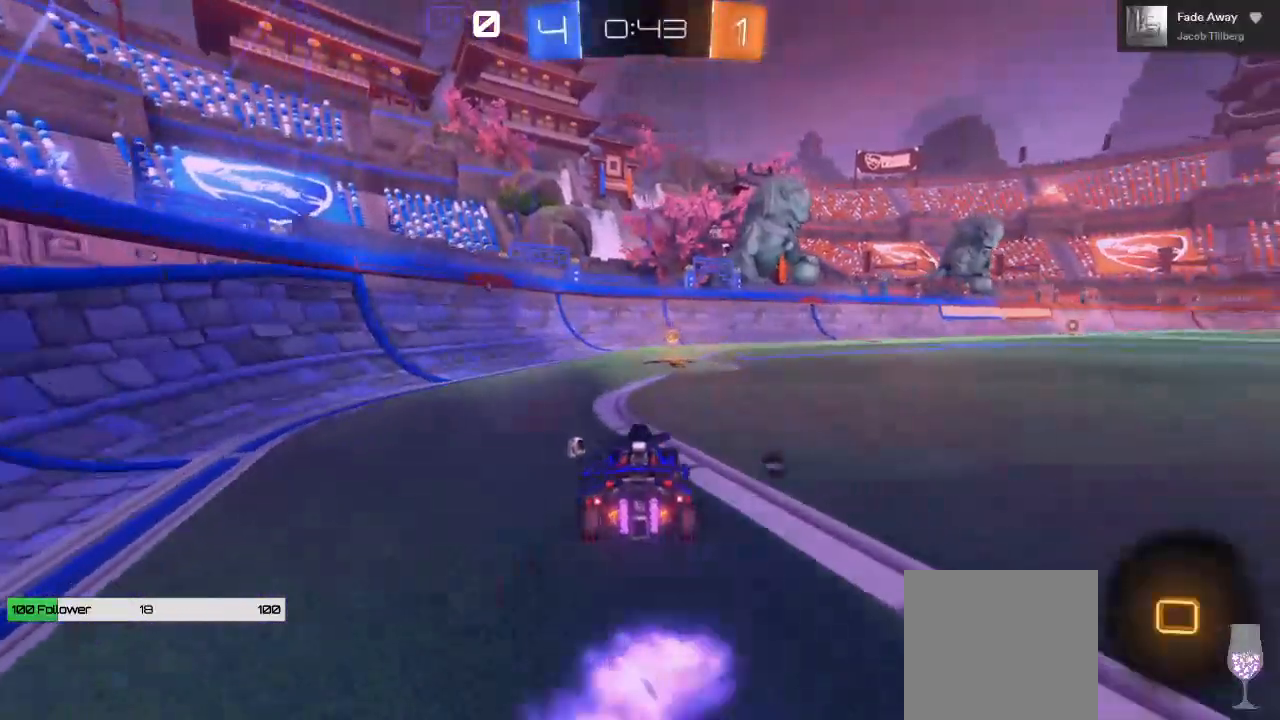
{"buttons": ["R2"], "left_stick": "center", "right_stick": "center", "events": [[250, "left_stick", "right"], [283, "B", "up"], [350, "Y", "down"], [433, "Y", "up"], [467, "left_stick", "center"]]}
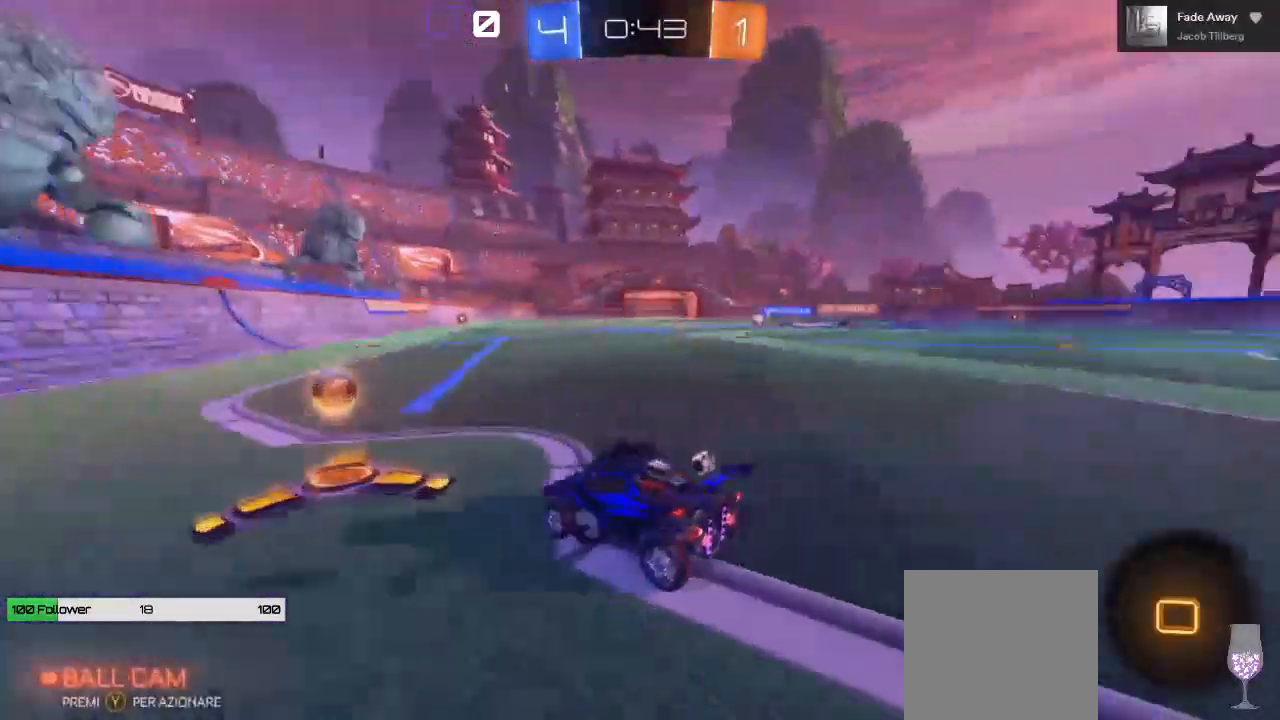
{"buttons": ["R2"], "left_stick": "up", "right_stick": "center", "events": [[83, "left_stick", "right"], [500, "left_stick", "up"]]}
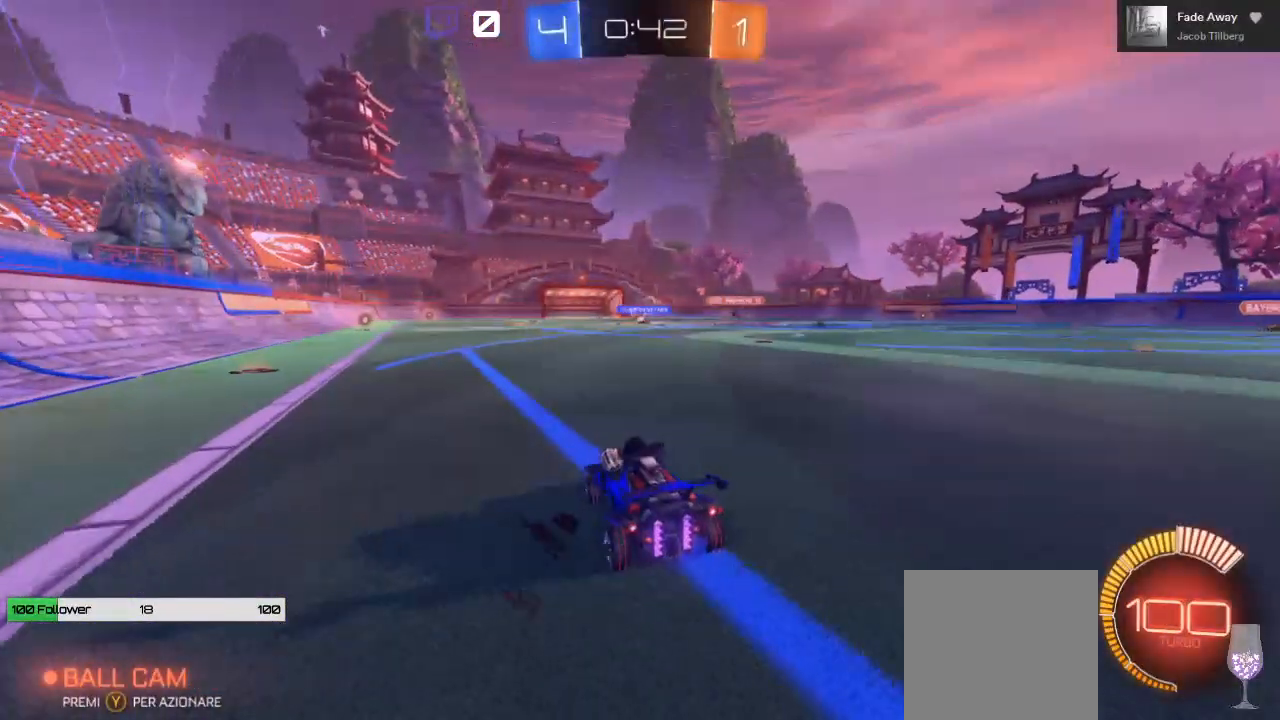
{"buttons": ["A", "R2"], "left_stick": "up", "right_stick": "center", "events": [[67, "A", "down"], [133, "A", "up"], [200, "A", "down"]]}